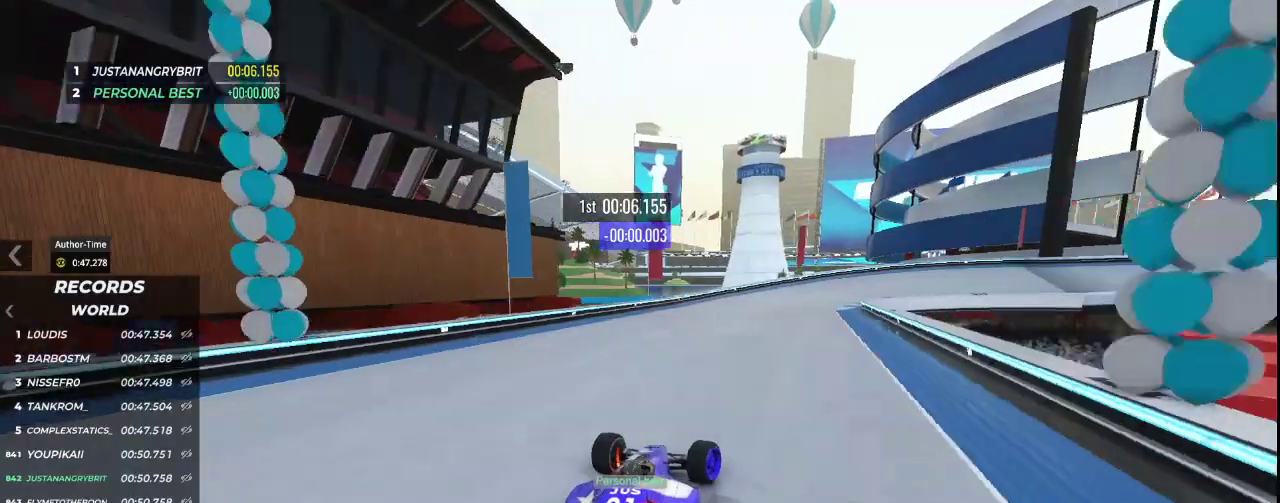
Gameplay with keyboard; each line is a JSON object with the keys held at the frame after it. "events" lists presses ("down") and releases ("up") of "down", "left", "right" and "up" between this image and that frame as [ms after this image, input, new state], when the widget could be followed in between. No other keys are recorded. Mouse input is not recorded.
{"keys": ["down", "right", "up"], "events": []}
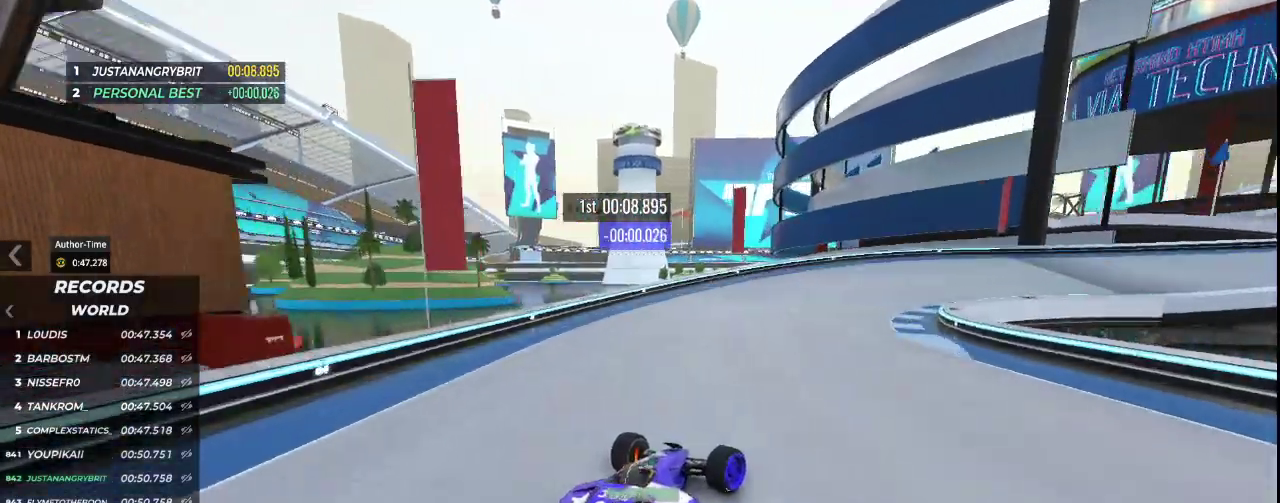
{"keys": ["right", "up"], "events": [[33, "down", "up"]]}
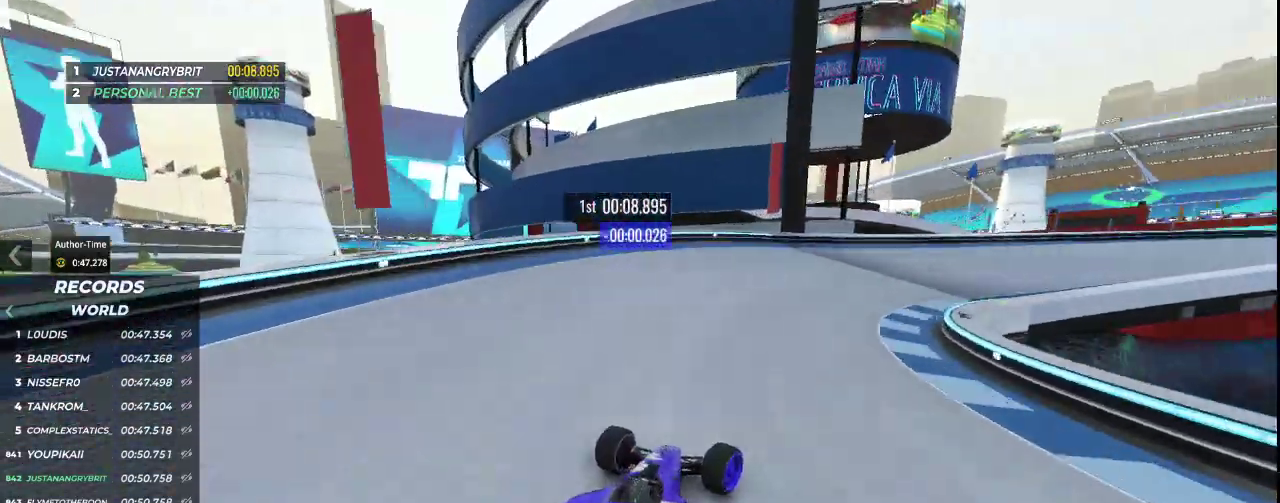
{"keys": ["right", "up"], "events": [[100, "down", "down"], [267, "down", "up"]]}
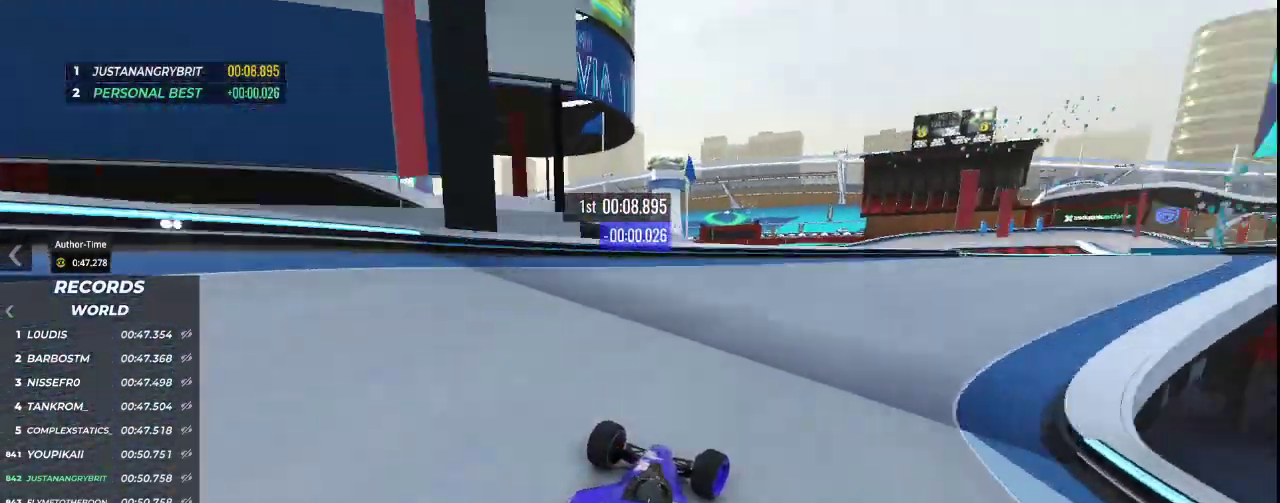
{"keys": ["right", "up"], "events": []}
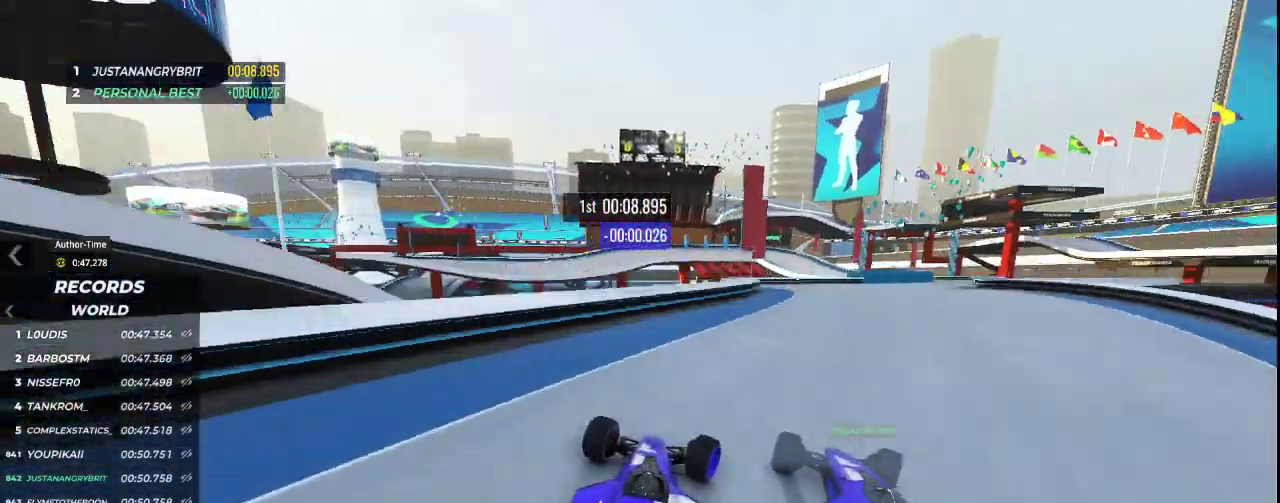
{"keys": ["right", "up"], "events": []}
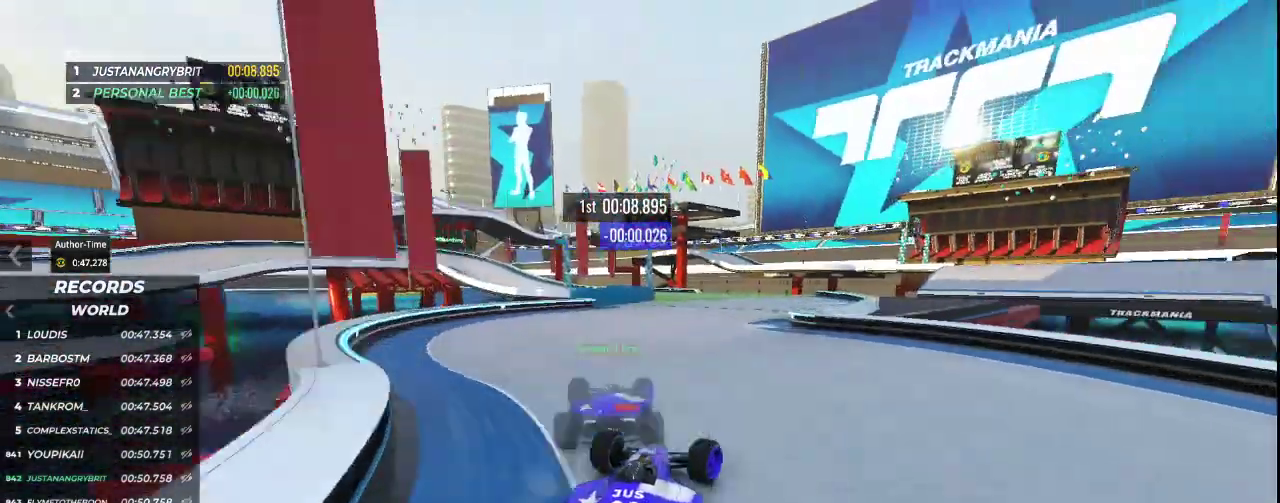
{"keys": []}
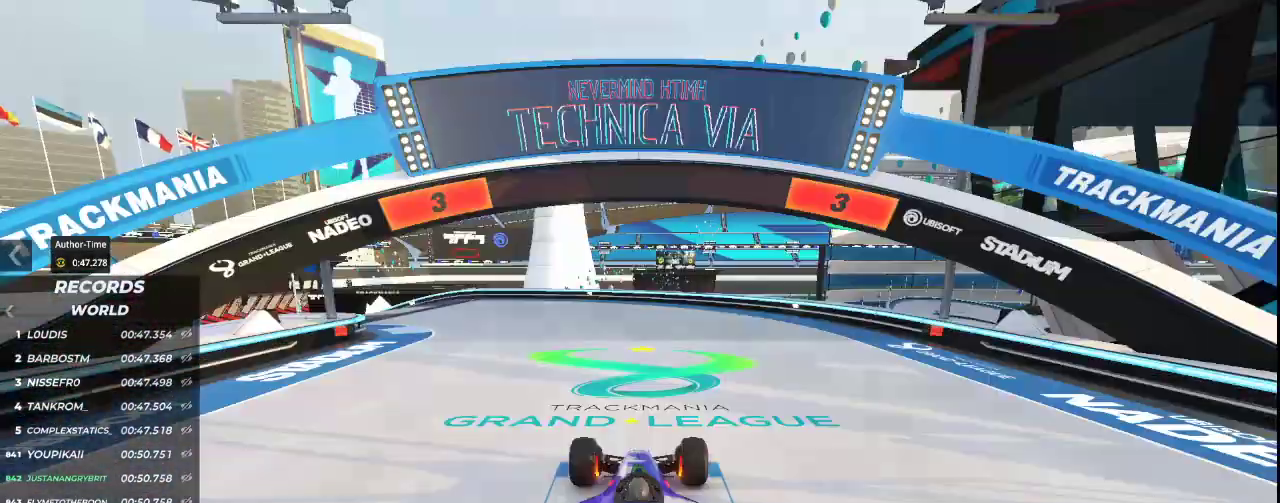
{"keys": [], "events": []}
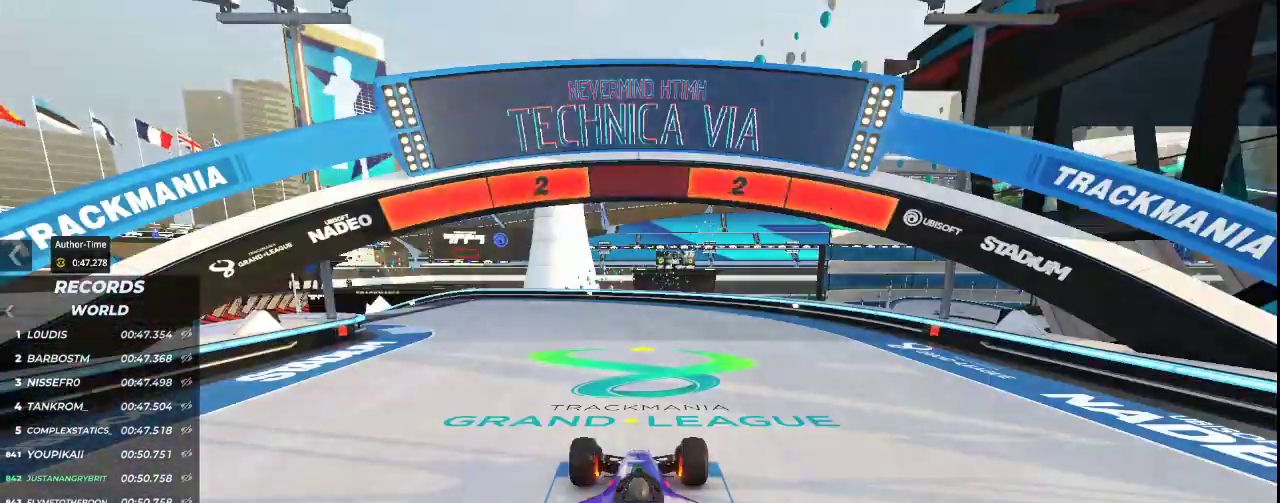
{"keys": [], "events": []}
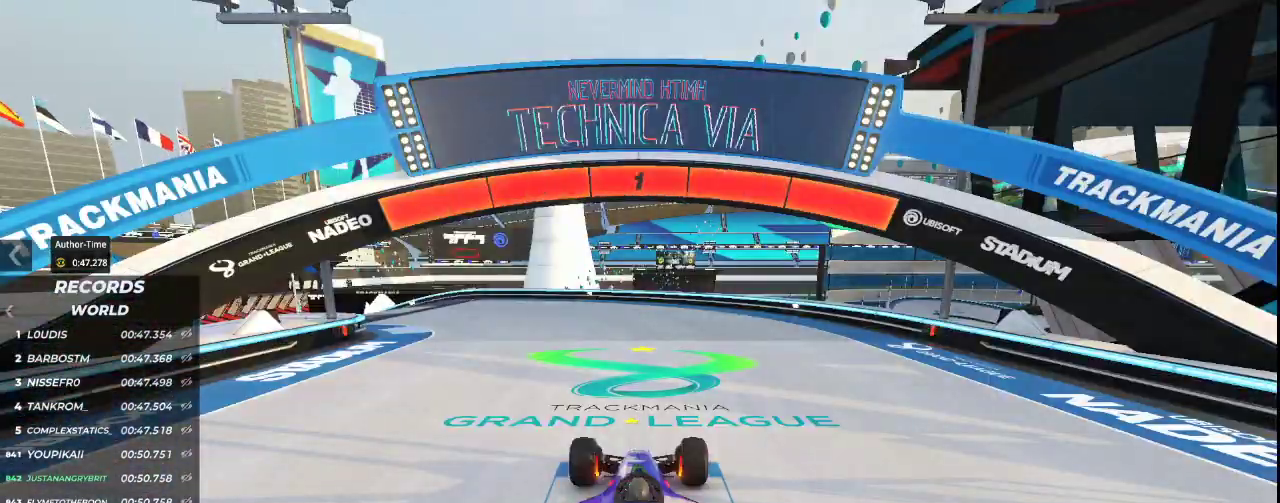
{"keys": ["left", "up"], "events": [[233, "left", "down"], [233, "up", "down"], [433, "left", "up"], [500, "left", "down"]]}
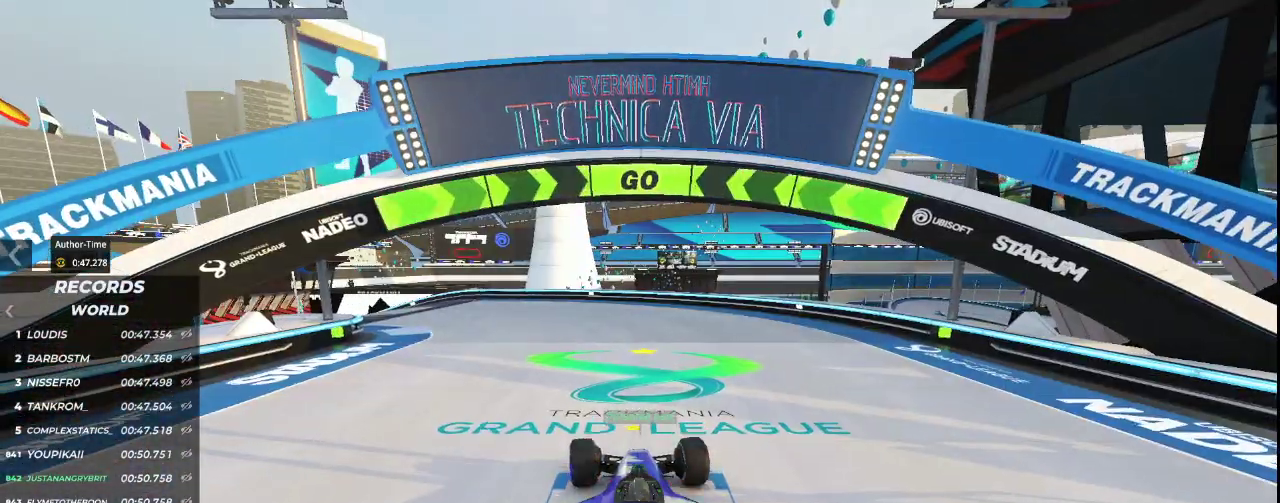
{"keys": ["left", "up"], "events": [[367, "left", "up"], [500, "left", "down"]]}
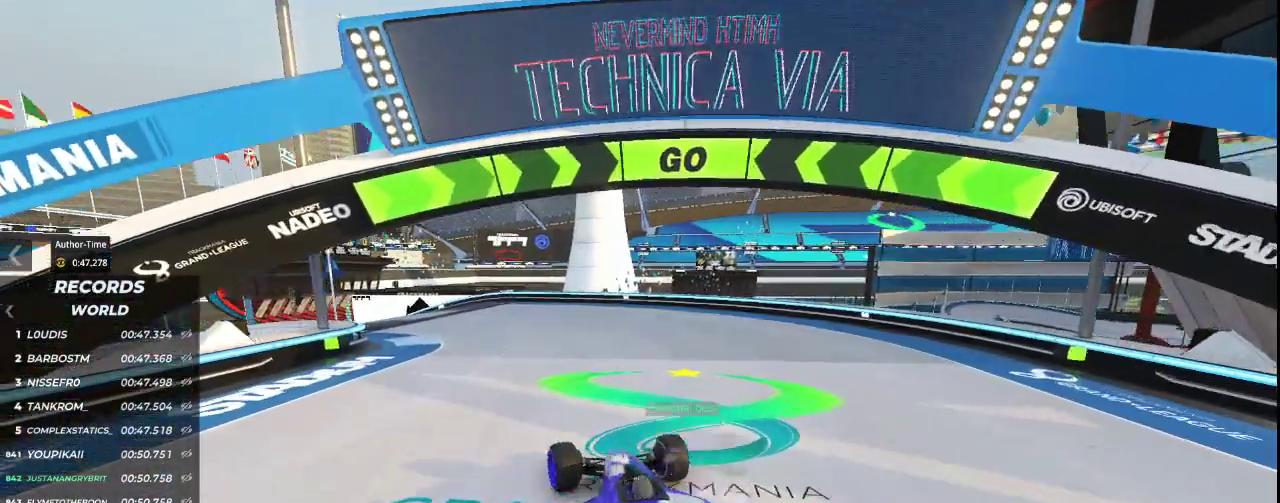
{"keys": ["left", "up"], "events": [[200, "left", "up"], [500, "left", "down"]]}
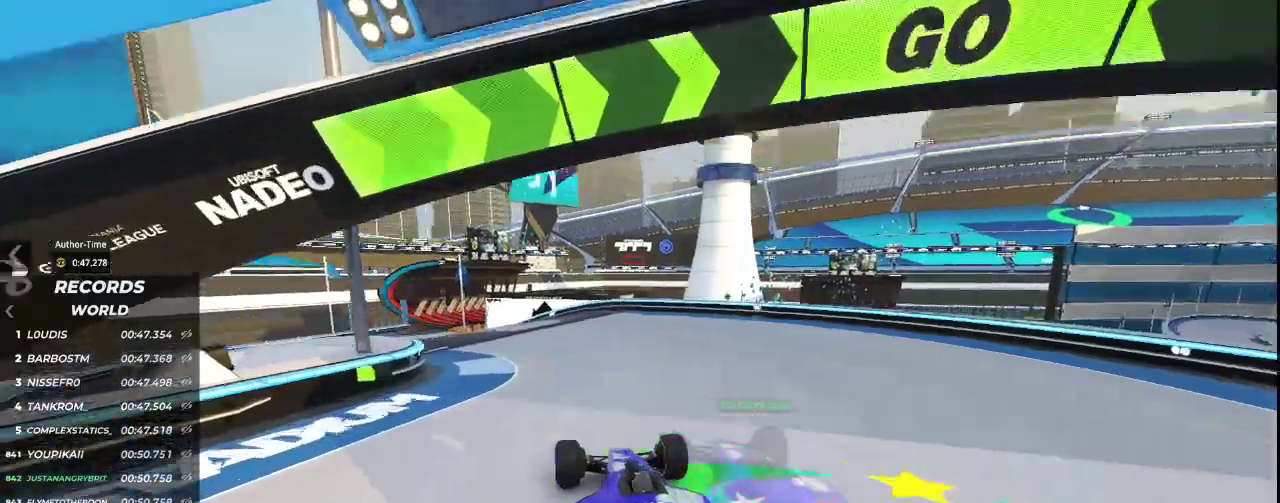
{"keys": ["left", "up"], "events": [[267, "left", "up"], [367, "left", "down"]]}
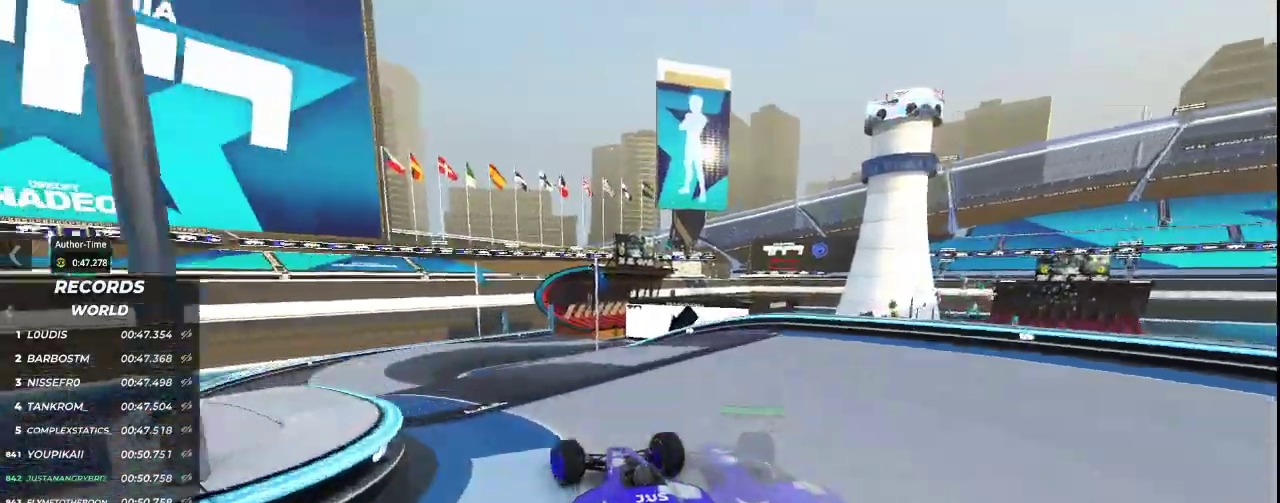
{"keys": ["up"], "events": [[33, "left", "up"], [200, "left", "down"], [400, "left", "up"]]}
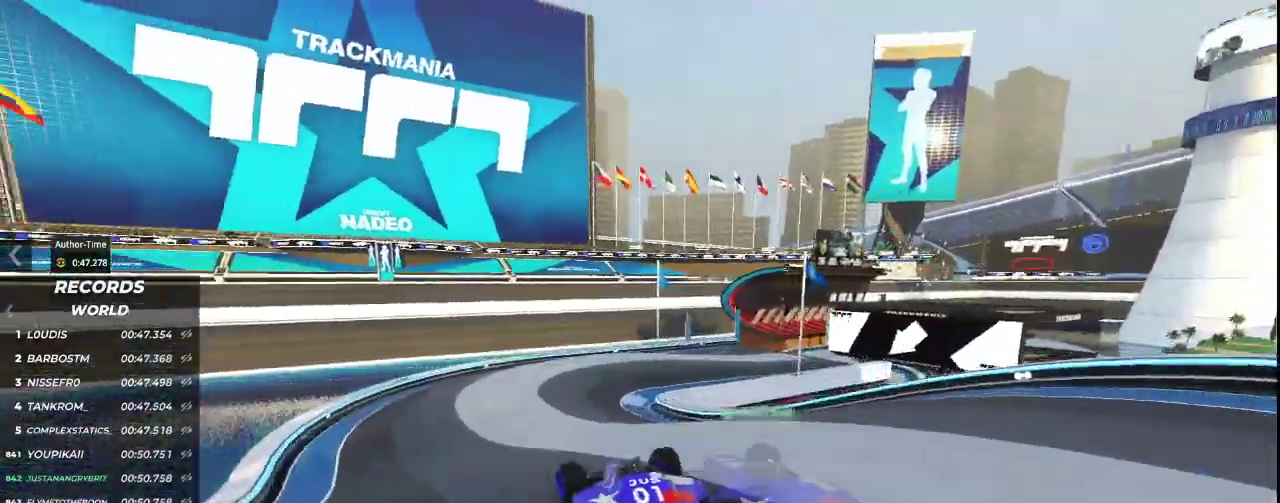
{"keys": ["up"], "events": [[233, "right", "down"], [467, "right", "up"]]}
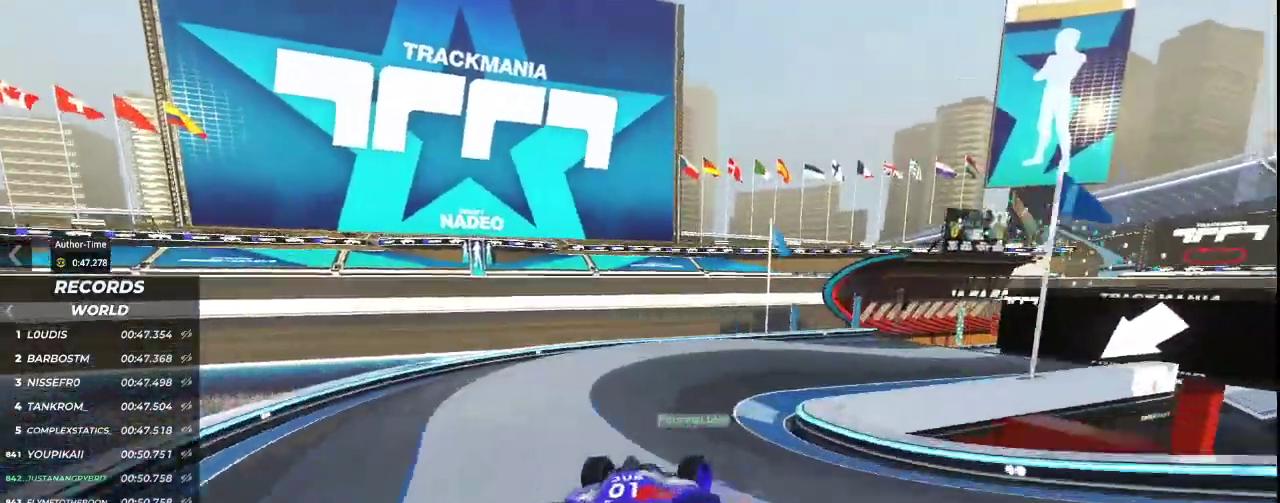
{"keys": ["up"], "events": [[33, "right", "down"], [233, "right", "up"], [300, "right", "down"], [500, "right", "up"]]}
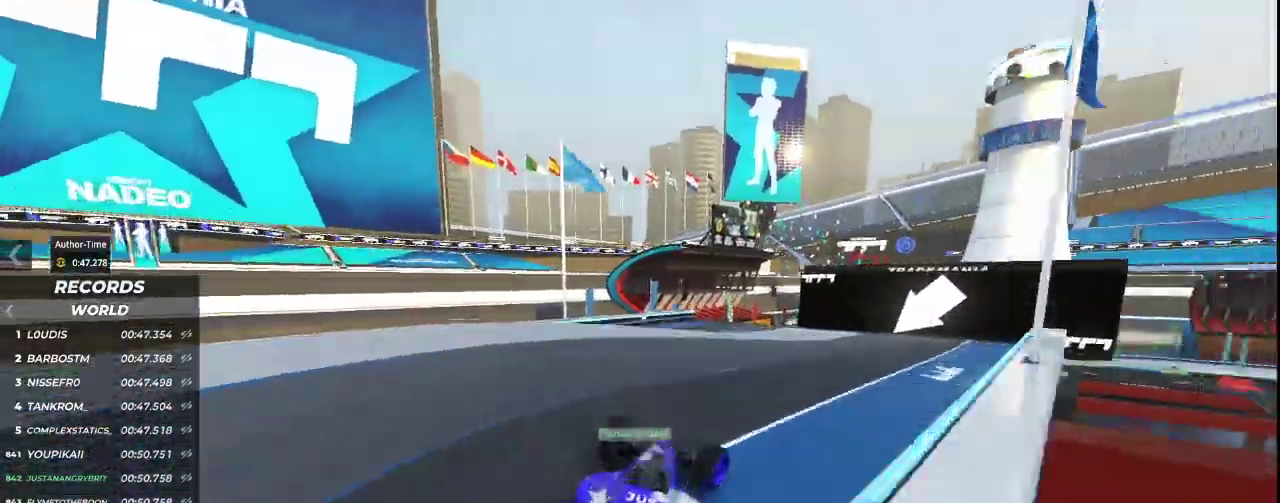
{"keys": ["up"], "events": [[300, "left", "down"], [467, "left", "up"]]}
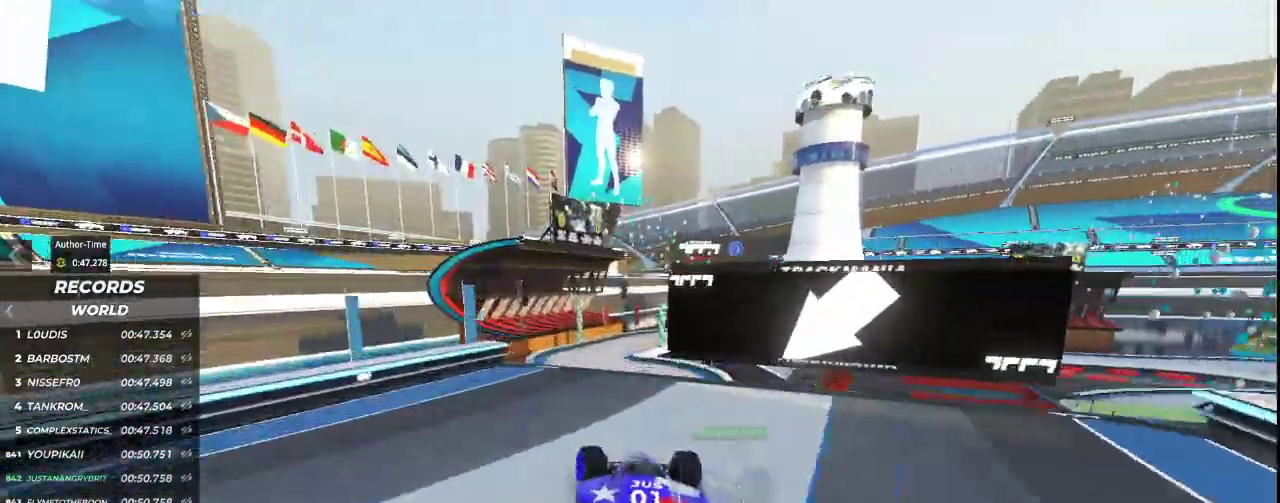
{"keys": ["up"], "events": []}
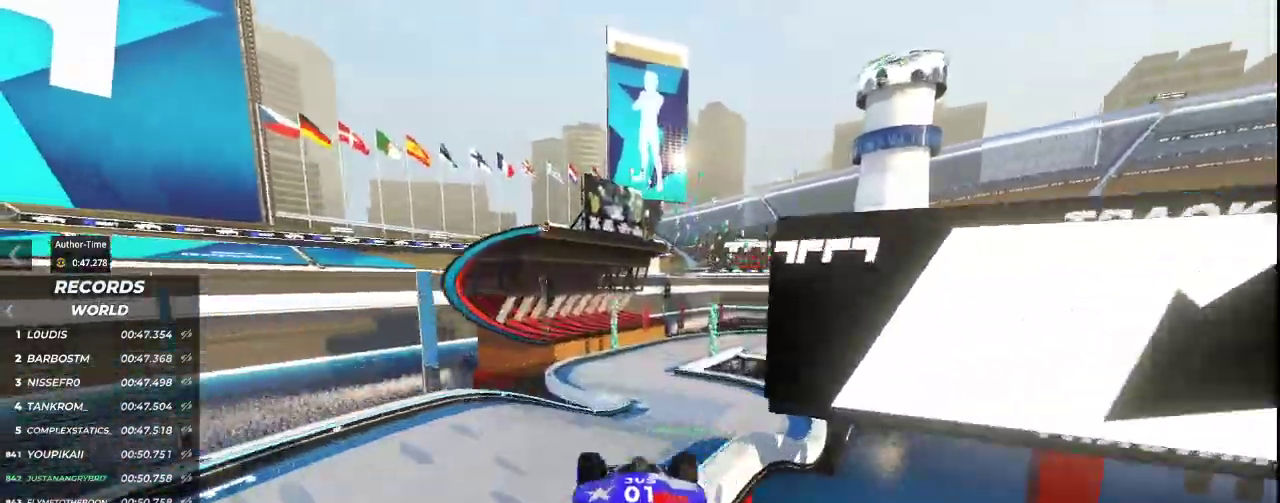
{"keys": ["up"], "events": []}
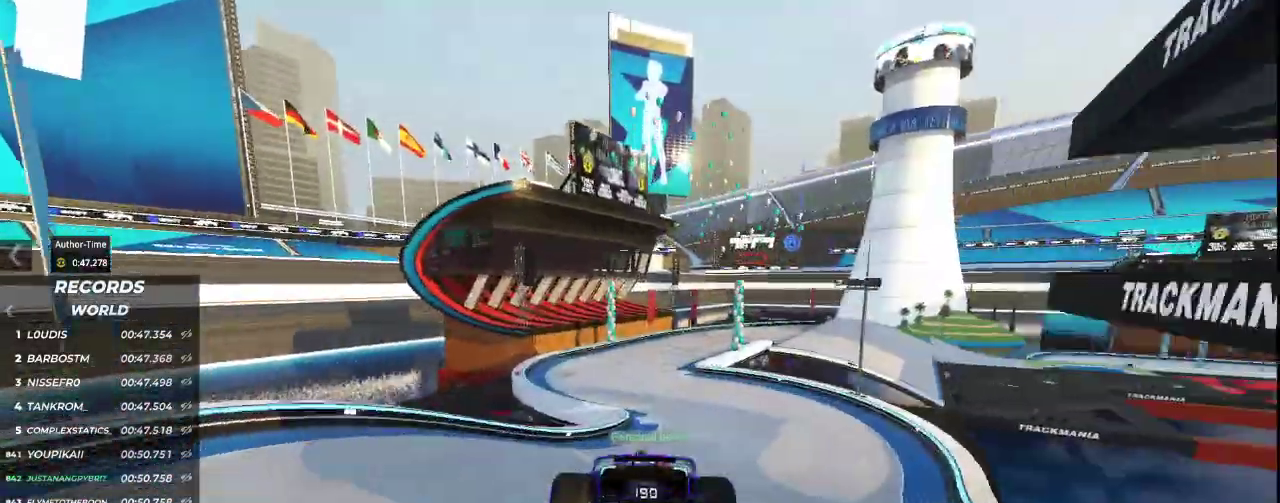
{"keys": ["up"], "events": []}
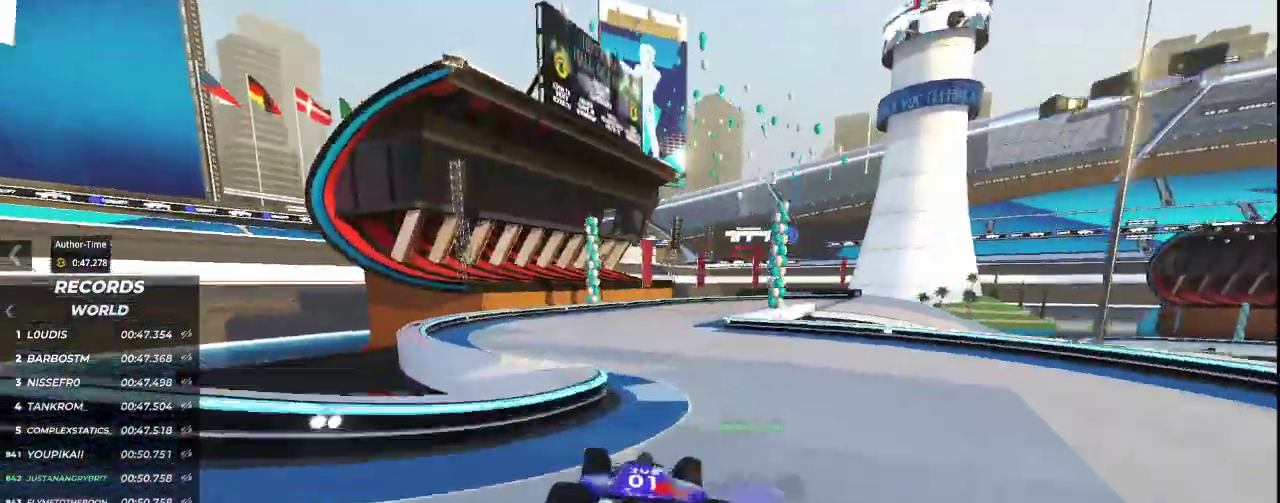
{"keys": ["right", "up"], "events": [[200, "right", "down"]]}
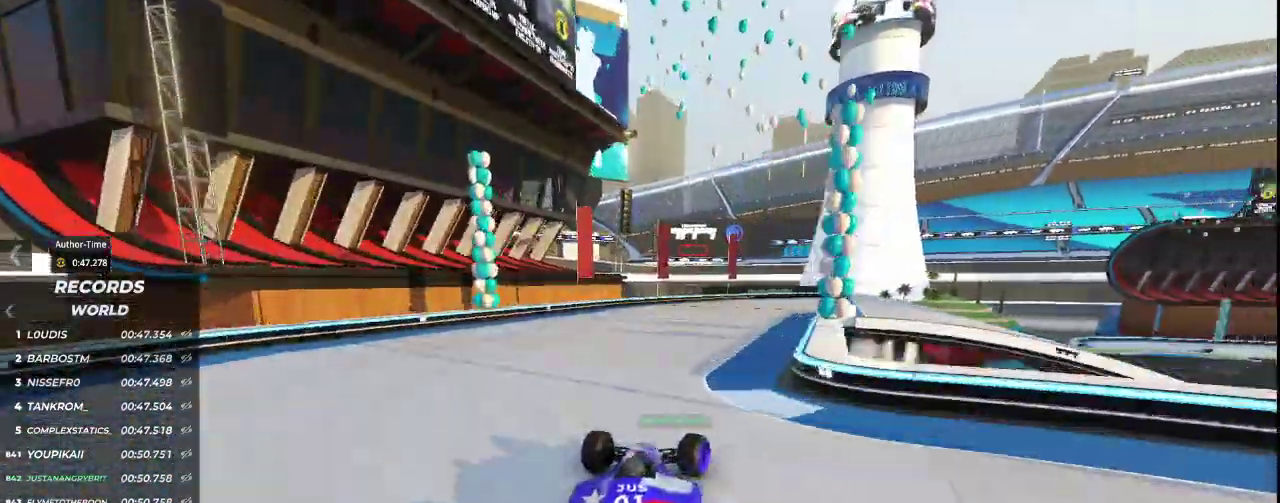
{"keys": ["right", "up"], "events": []}
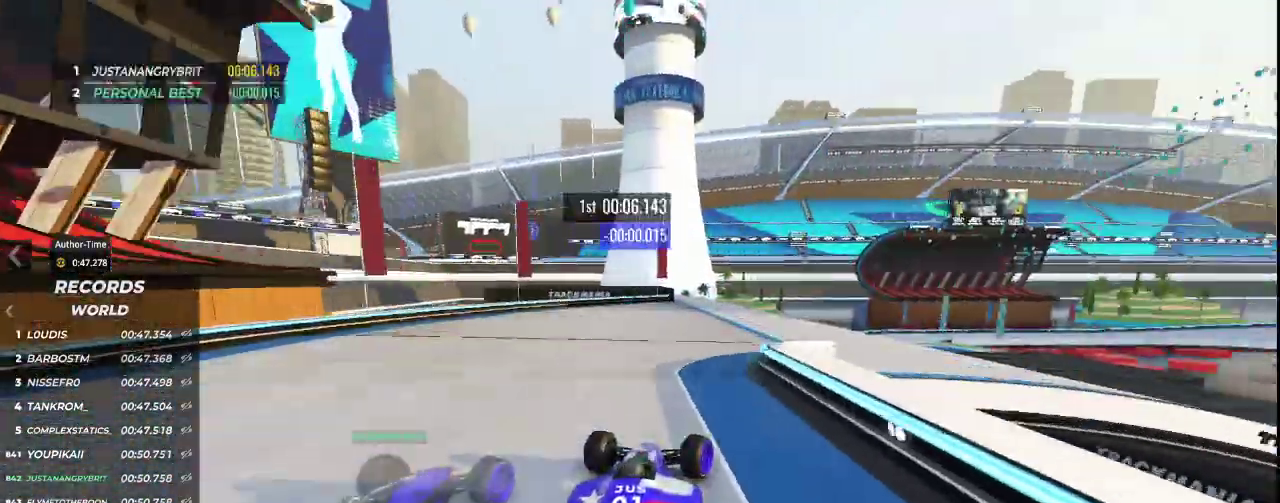
{"keys": ["up"], "events": [[167, "right", "up"]]}
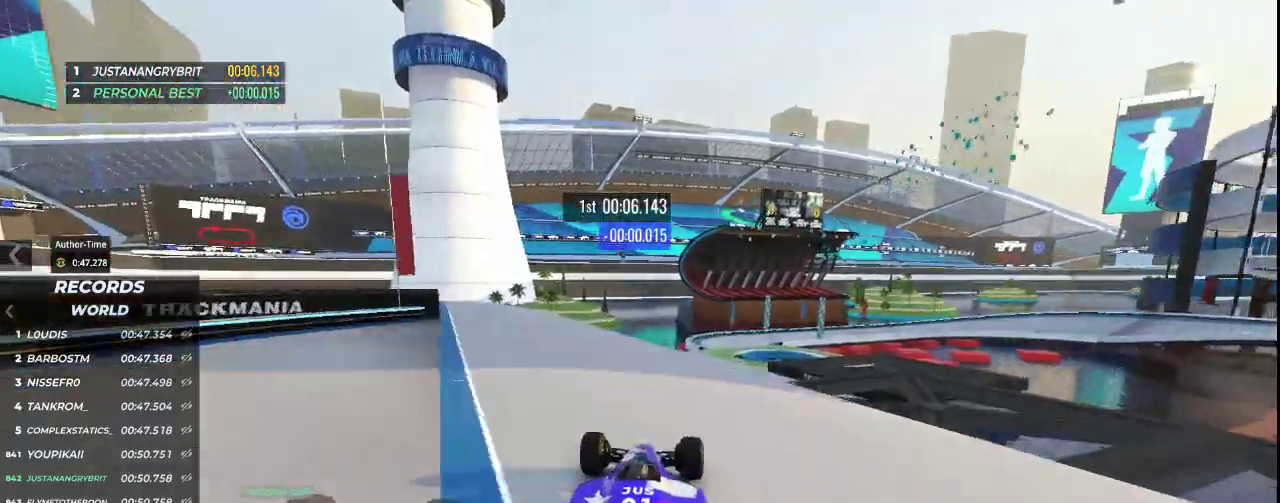
{"keys": ["up"], "events": []}
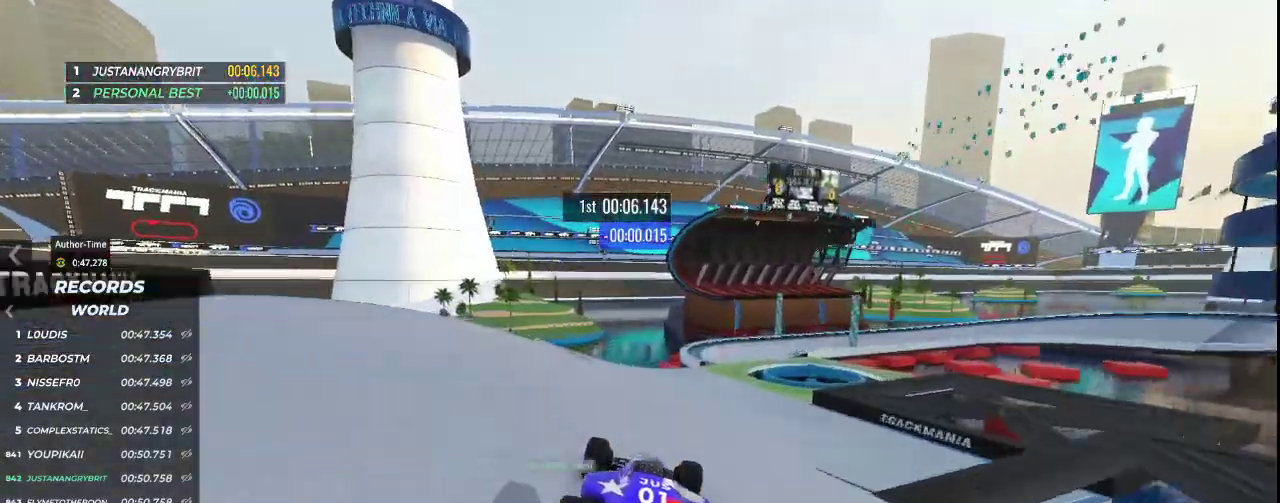
{"keys": ["right", "up"], "events": [[167, "right", "down"]]}
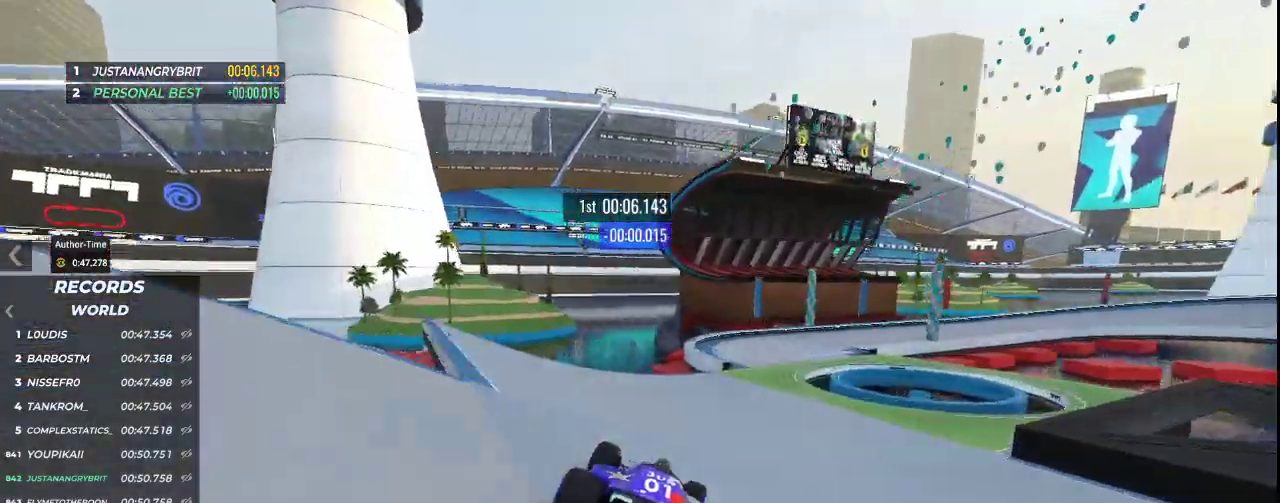
{"keys": ["right", "up"], "events": []}
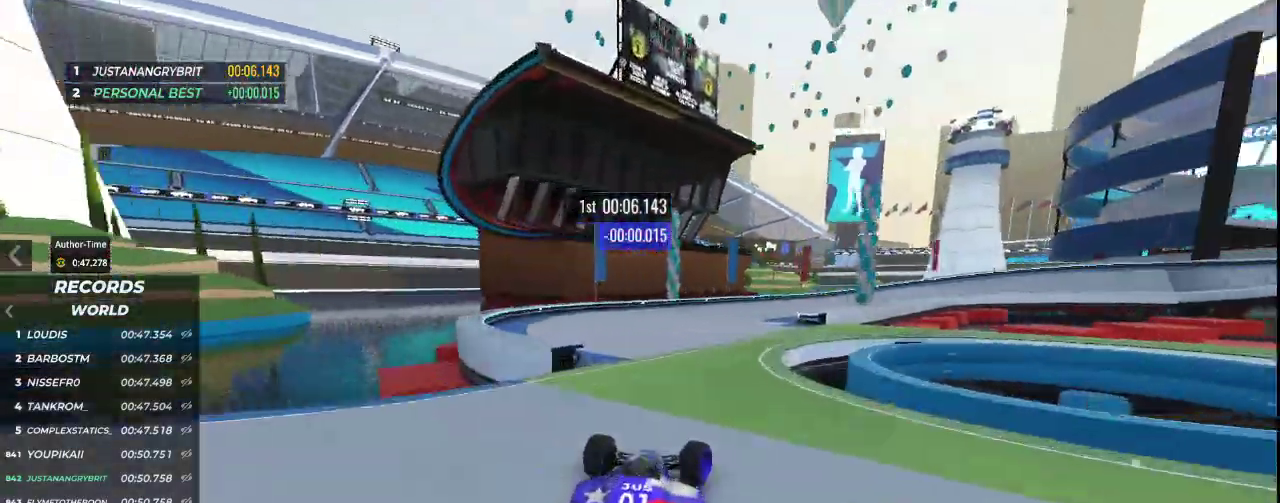
{"keys": ["down", "right", "up"], "events": [[300, "down", "down"]]}
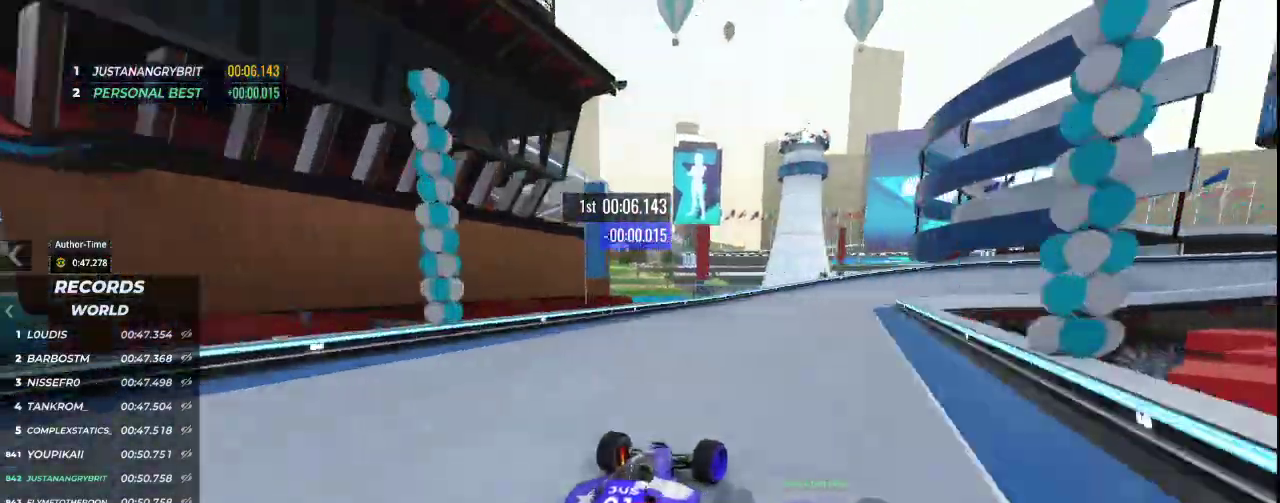
{"keys": ["right", "up"], "events": [[500, "down", "up"]]}
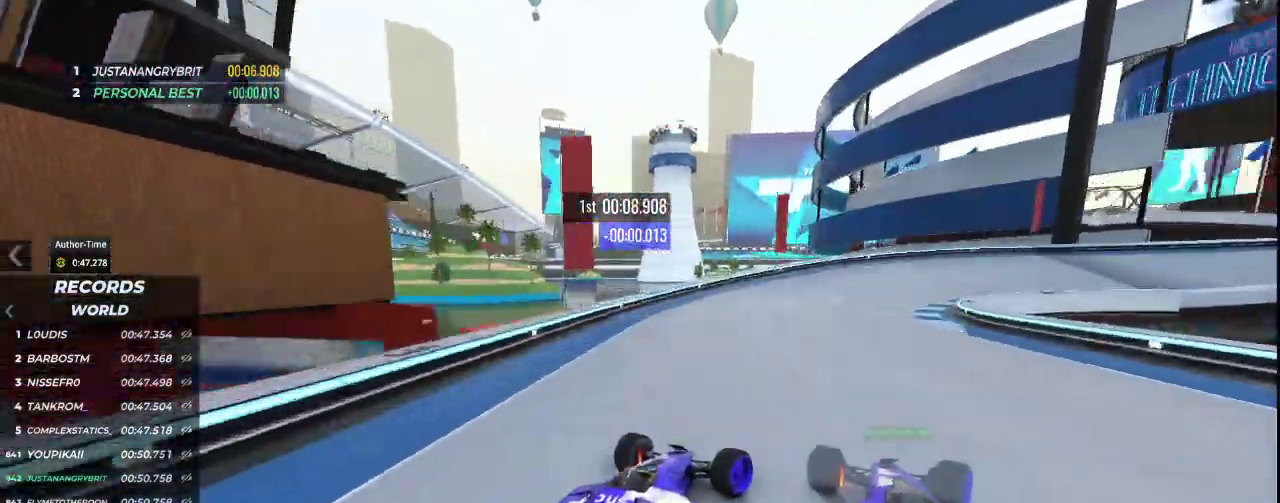
{"keys": ["right", "up"], "events": [[233, "right", "up"], [333, "right", "down"]]}